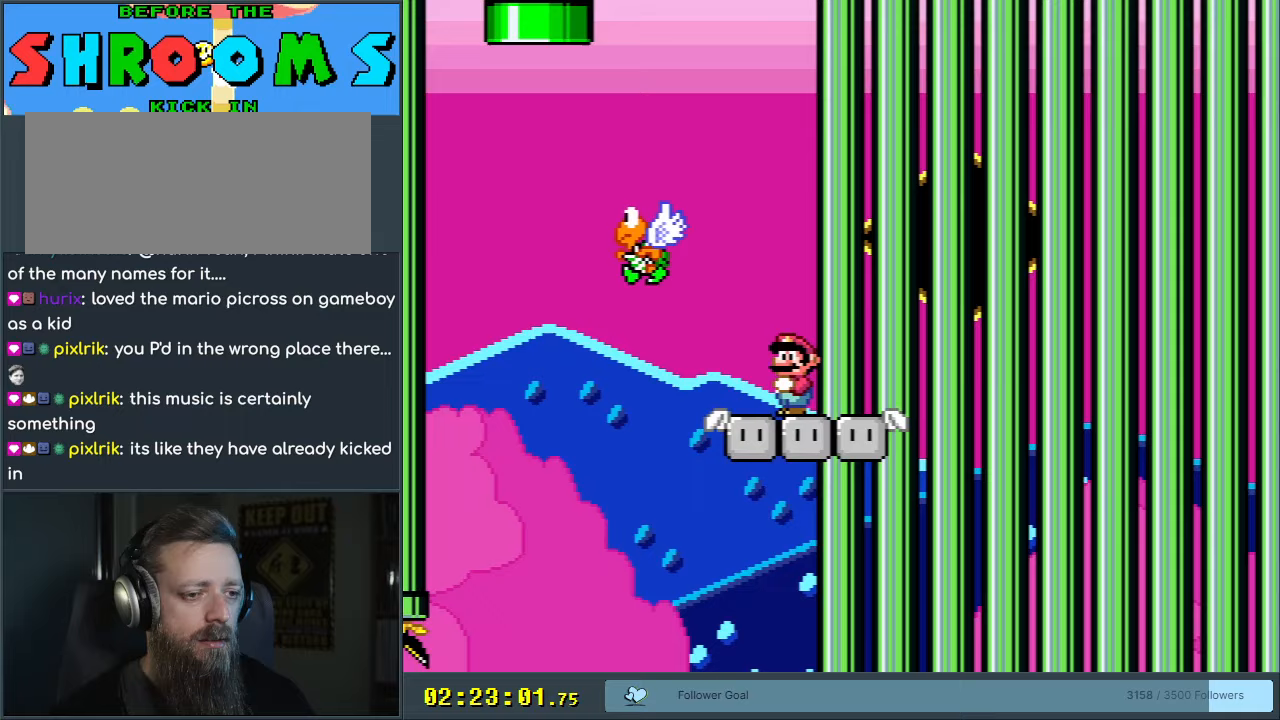
Gameplay with a controller (Nintendo layout); each line is a JSON object with the inputs held at the frame after it. "events" lists button and stick changes between this image and that frame as [ms after this image, input, new state], when the widget could be followed in between. Not read: L3 R3.
{"buttons": ["B", "Y", "DPAD_LEFT"], "events": [[83, "DPAD_LEFT", "down"], [267, "B", "down"]]}
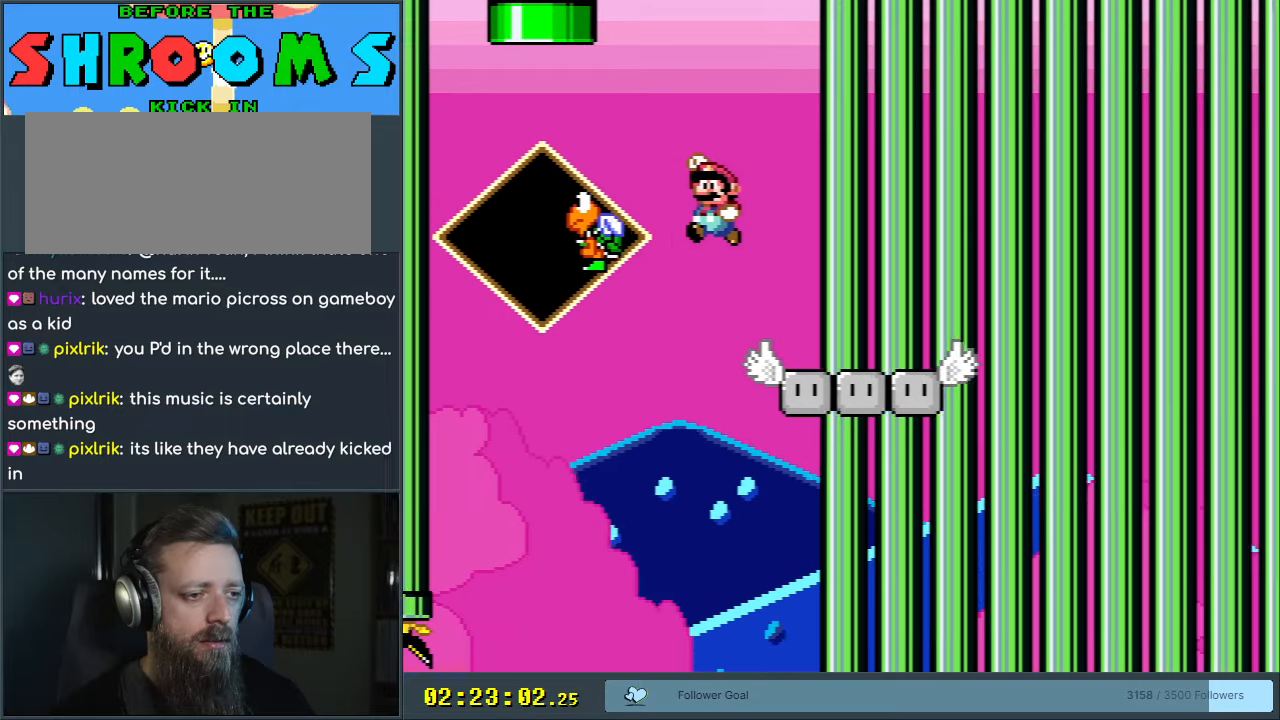
{"buttons": ["B", "Y", "DPAD_UP", "DPAD_LEFT"], "events": [[117, "DPAD_LEFT", "up"], [267, "DPAD_RIGHT", "down"], [400, "DPAD_UP", "down"], [433, "DPAD_RIGHT", "up"], [483, "DPAD_LEFT", "down"]]}
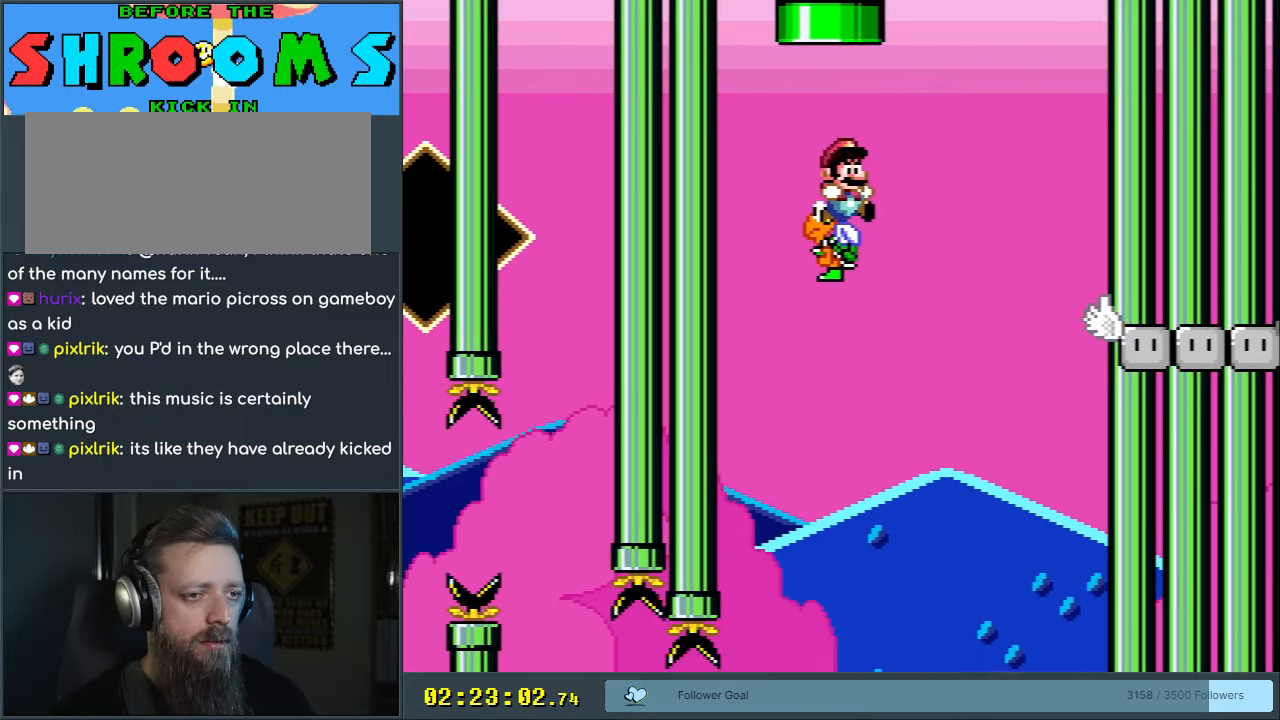
{"buttons": ["B", "Y"], "events": [[100, "DPAD_LEFT", "up"], [500, "DPAD_UP", "up"]]}
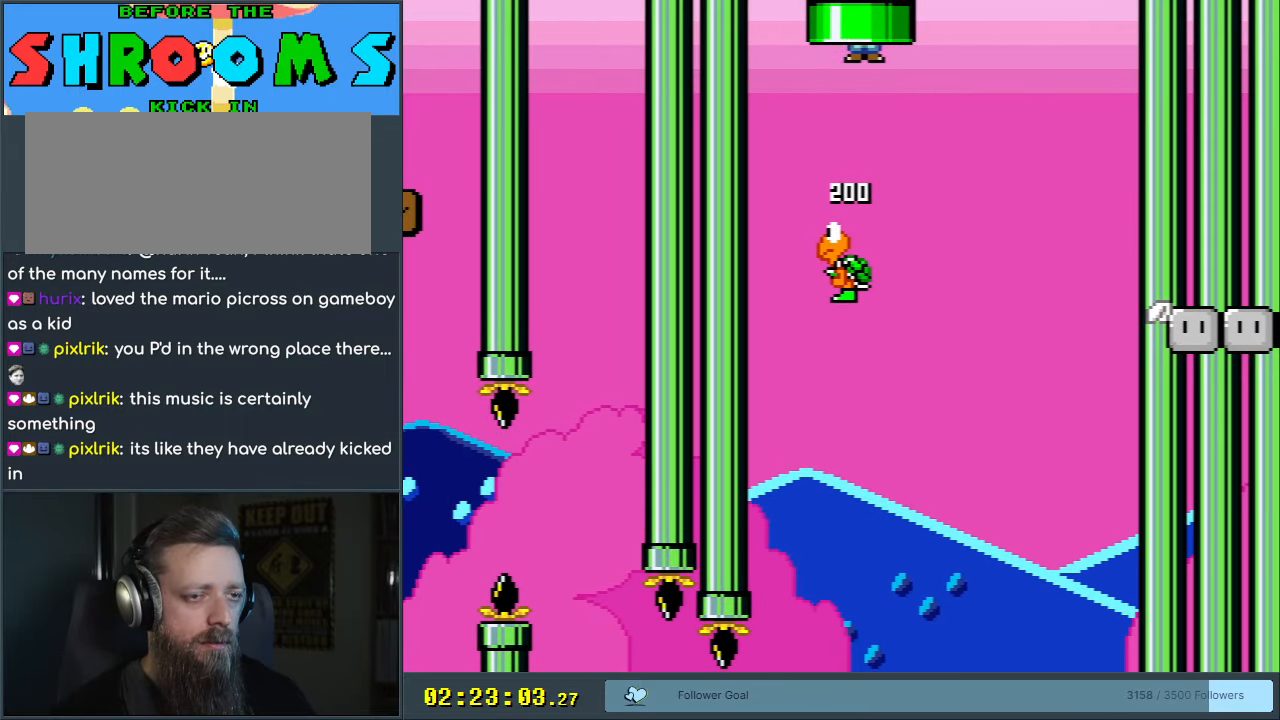
{"buttons": ["B", "Y"], "events": []}
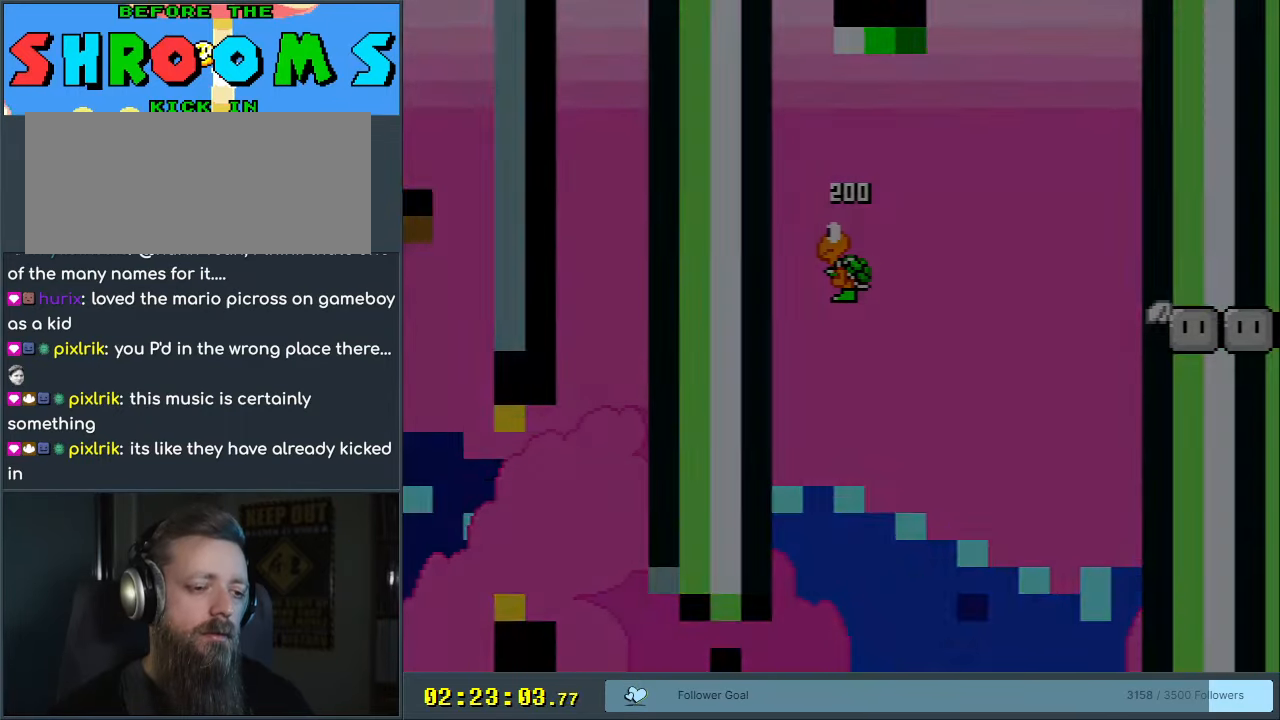
{"buttons": ["B", "Y"], "events": []}
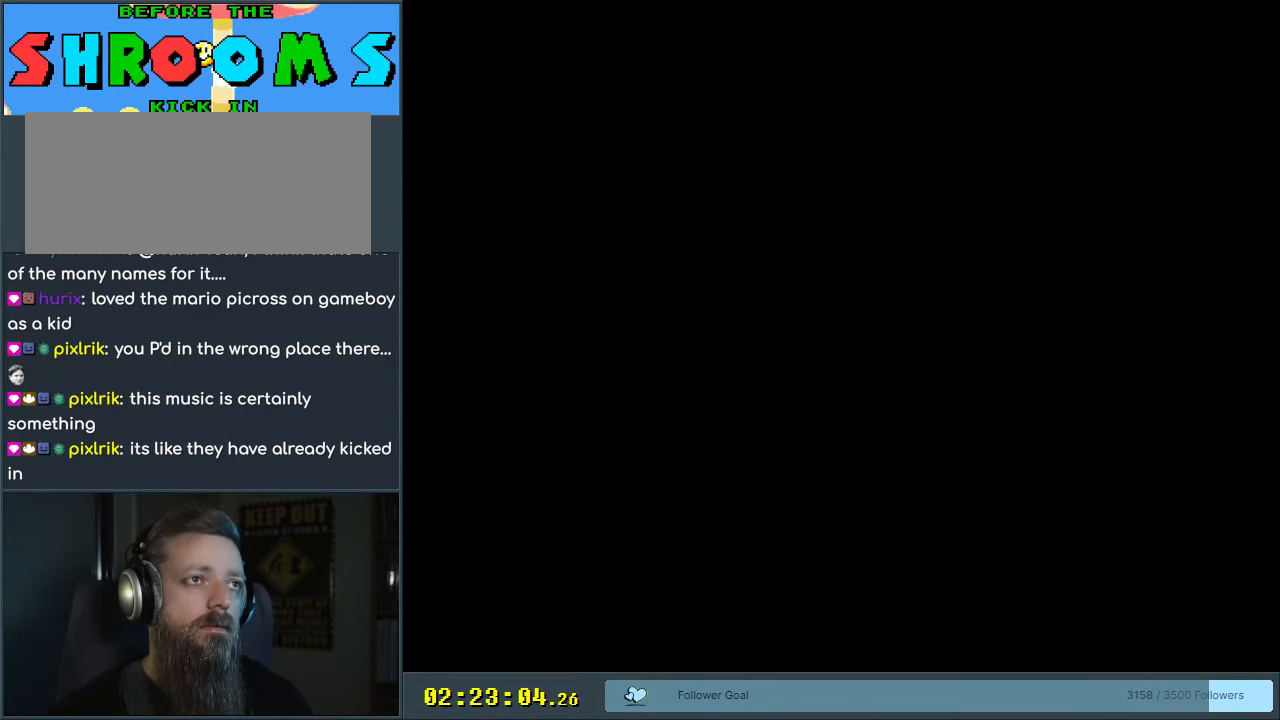
{"buttons": ["B", "Y"], "events": []}
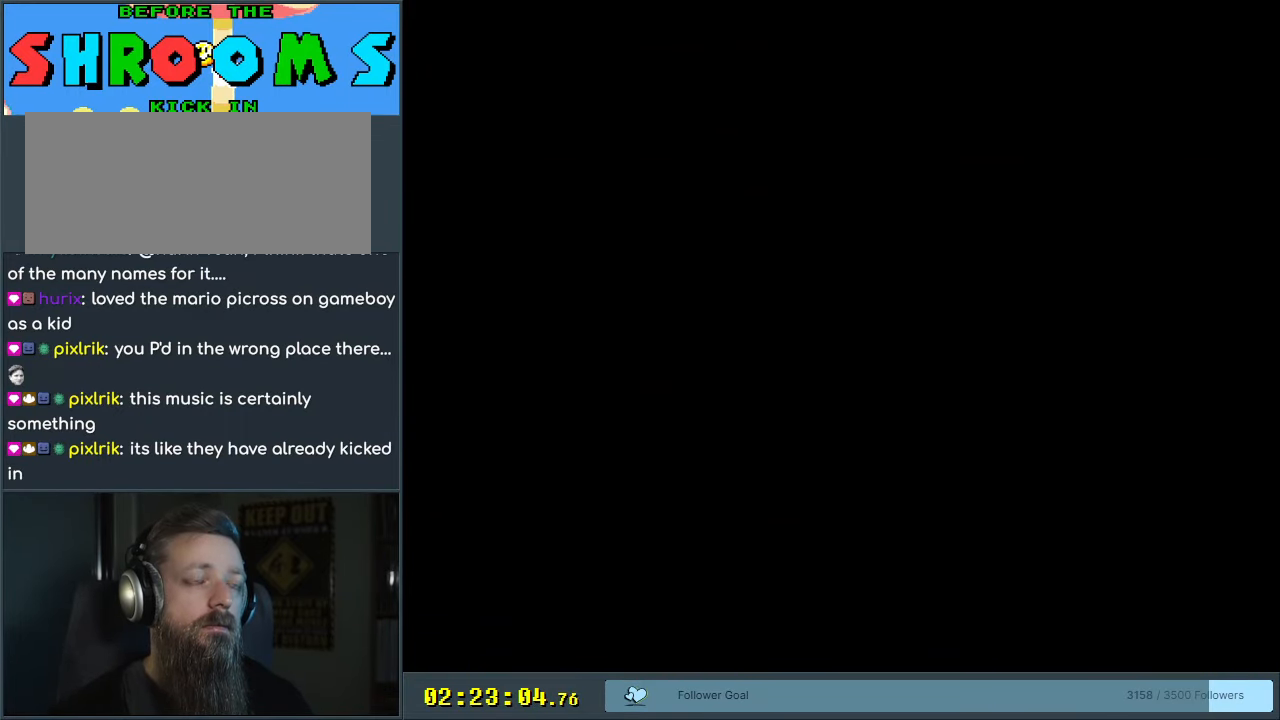
{"buttons": ["B", "Y"], "events": []}
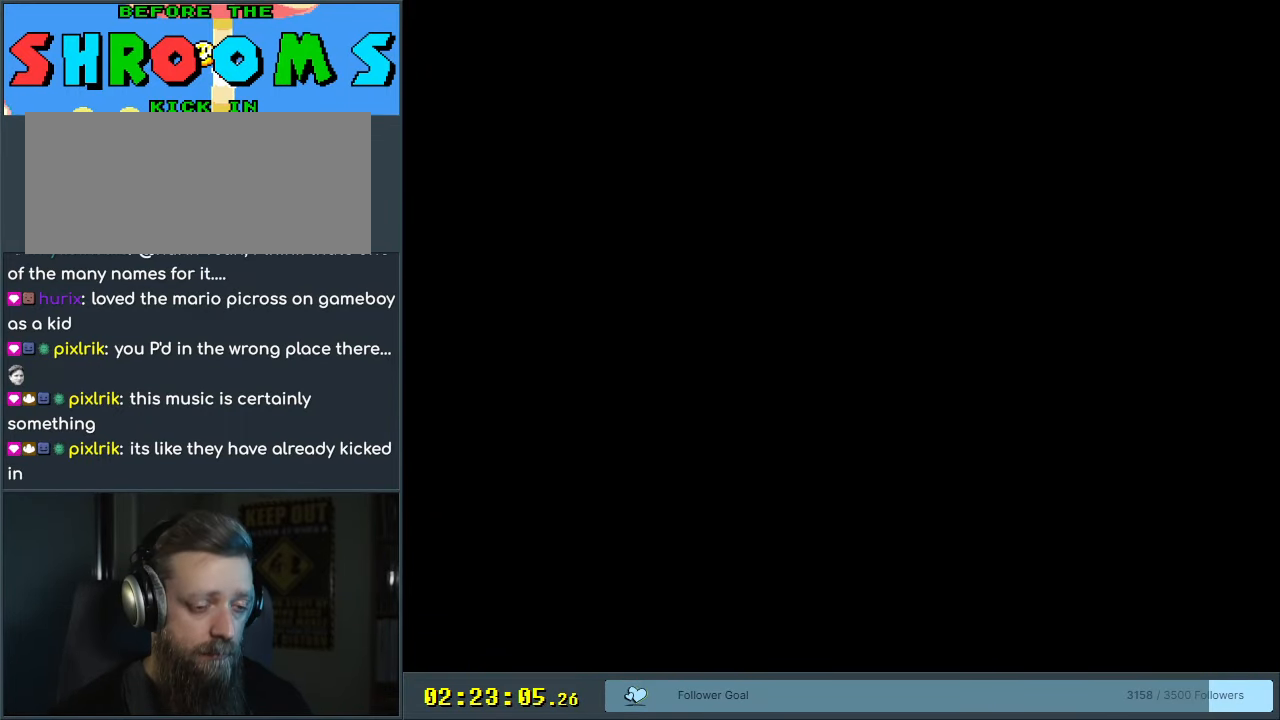
{"buttons": ["B", "Y"], "events": []}